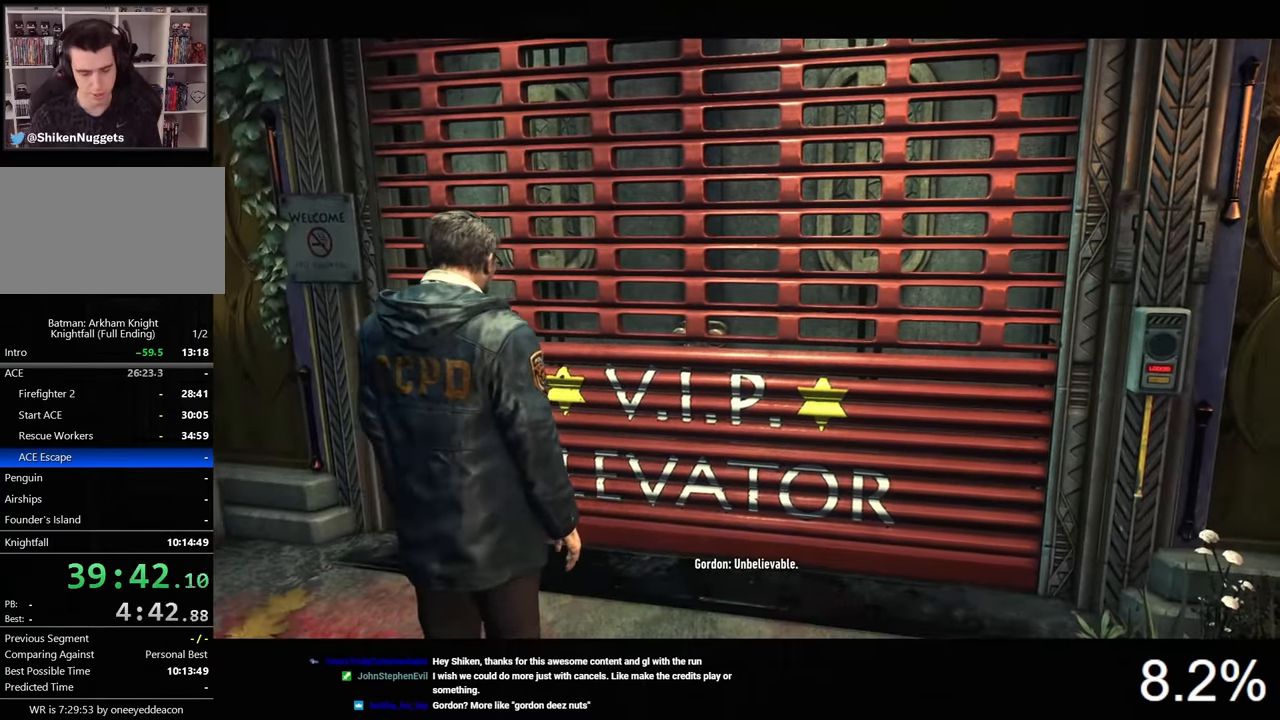
Gameplay with keyboard and mouse; each line is a JSON object with the keys and mouse buttons held at the frame after it. "events" lists presses ("down") and releases ("up") of "1", "2", "3", "4", "5", "a", "alt", "c", "caps_lock", "ctrl", "d", "e", "f", "g", "q", "r", "s", "shift", "space", "t", "tab", "v", "w", "x", "z", "mouse_left", "mouse_wheel" and "mouse_right" between this image and that frame as [ms after this image, input, new state], when the widget could be followed in between. "mouse_left", "mouse_wheel", "mouse_right" = the "left", "wheel", "right" buttons of the "mouse" list. No other keys are recorded. "wheel" means that the mouse wheel is clicked or scrolled. "mouse_move" is the direction in which the mouse moves at that frame (one of eight, or "still"), when it could be read.
{"keys": ["d", "w"], "mouse": [], "mouse_move": "still", "events": [[400, "d", "down"], [466, "w", "down"]]}
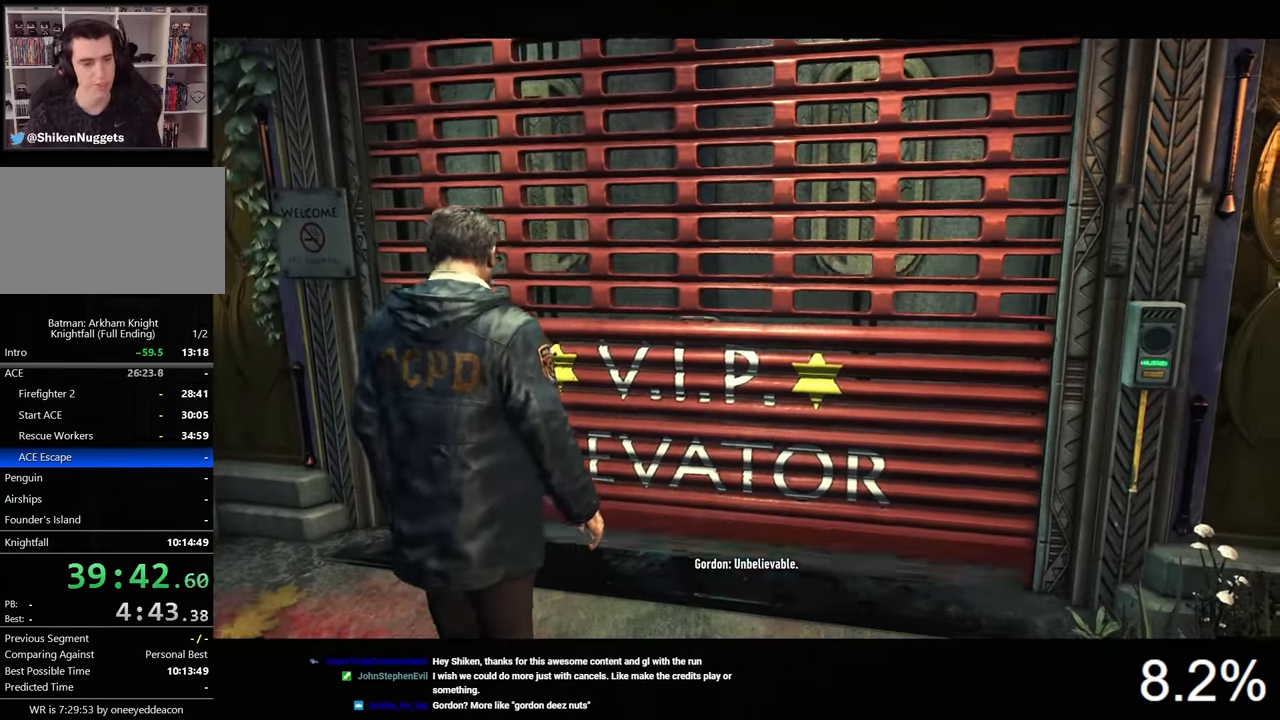
{"keys": [], "mouse": [], "mouse_move": "still", "events": [[167, "ctrl", "down"], [333, "d", "up"], [433, "ctrl", "up"], [467, "w", "up"]]}
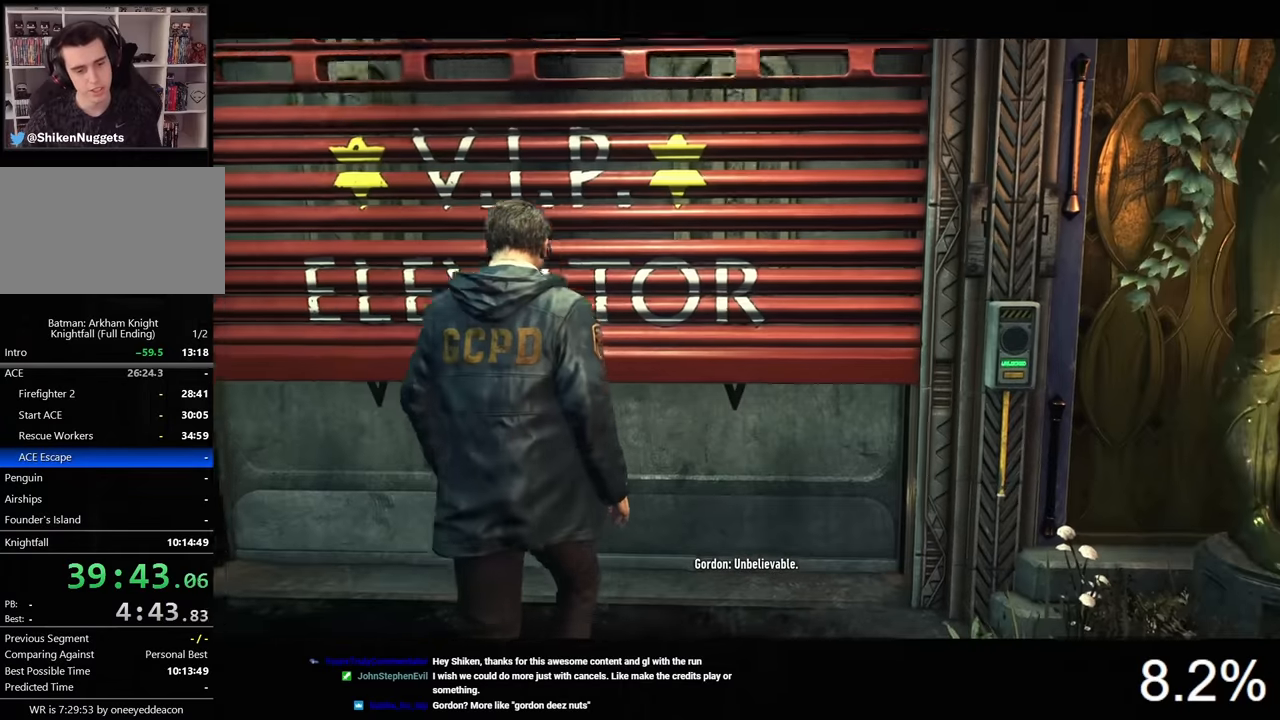
{"keys": ["space"], "mouse": [], "mouse_move": "still", "events": [[33, "space", "down"], [133, "space", "up"], [166, "space", "down"], [233, "space", "up"], [333, "space", "down"], [433, "space", "up"], [500, "space", "down"]]}
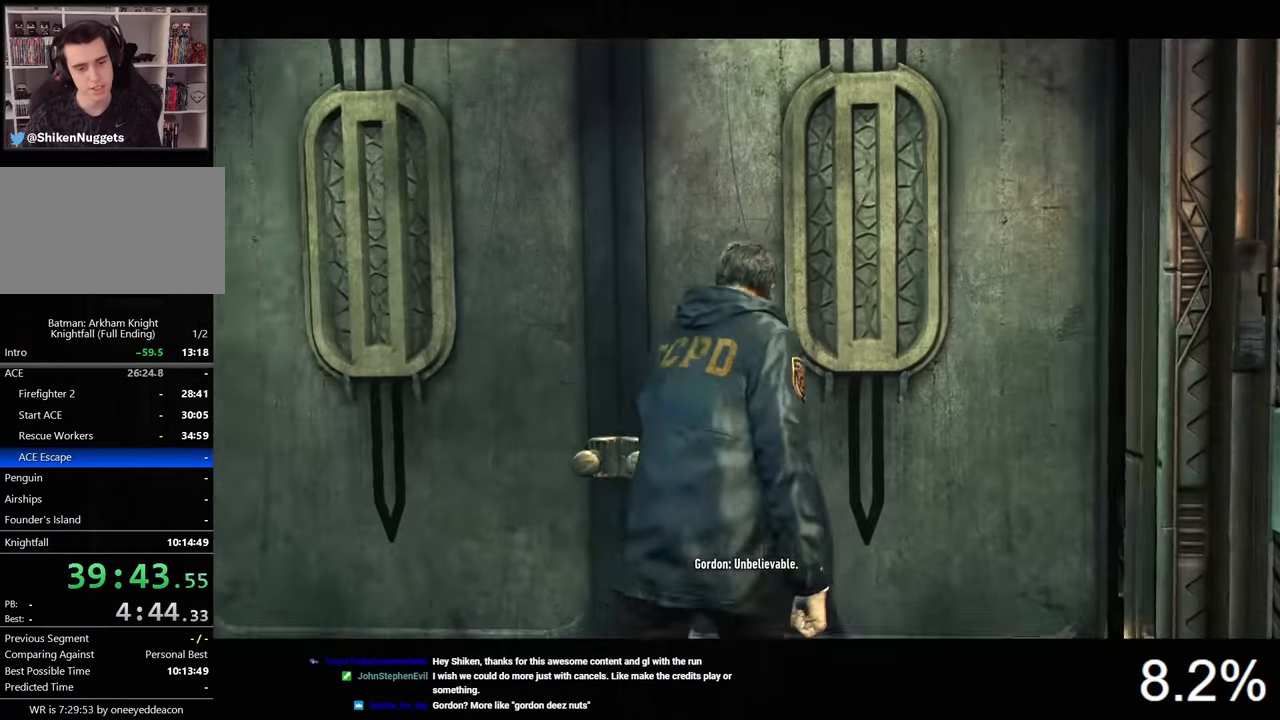
{"keys": [], "mouse": [], "mouse_move": "still", "events": [[66, "space", "up"]]}
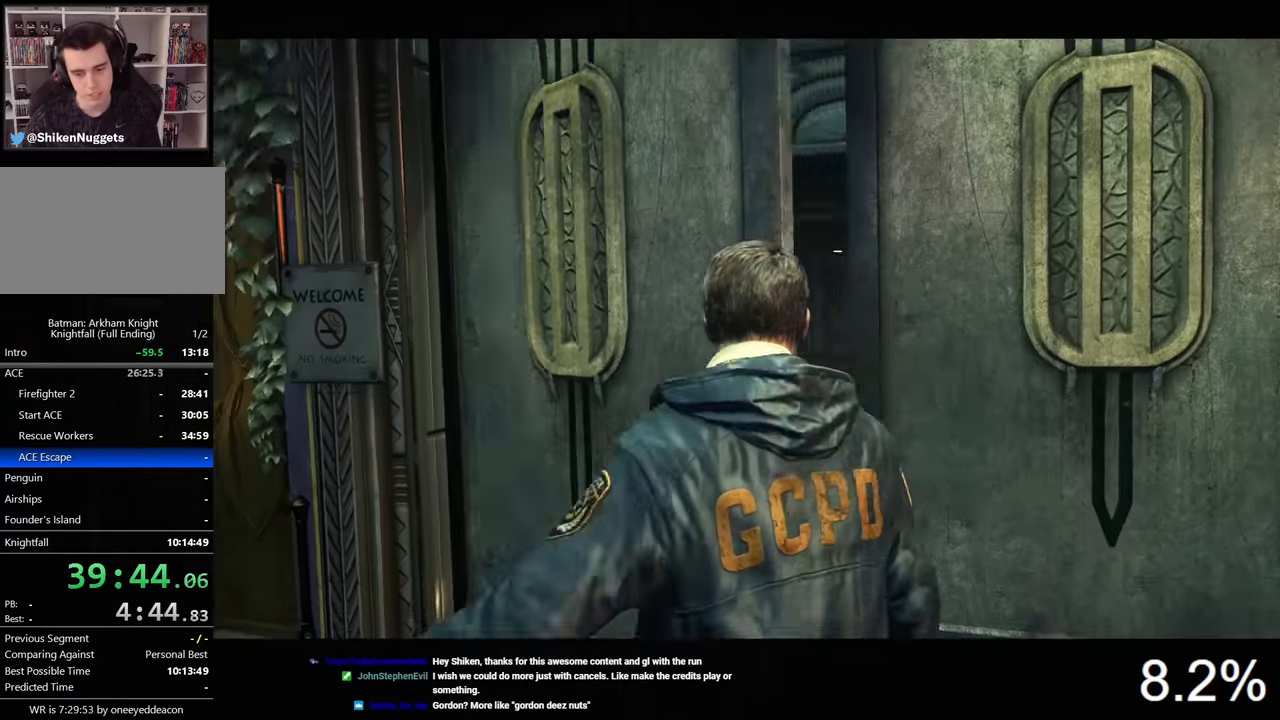
{"keys": [], "mouse": [], "mouse_move": "still", "events": []}
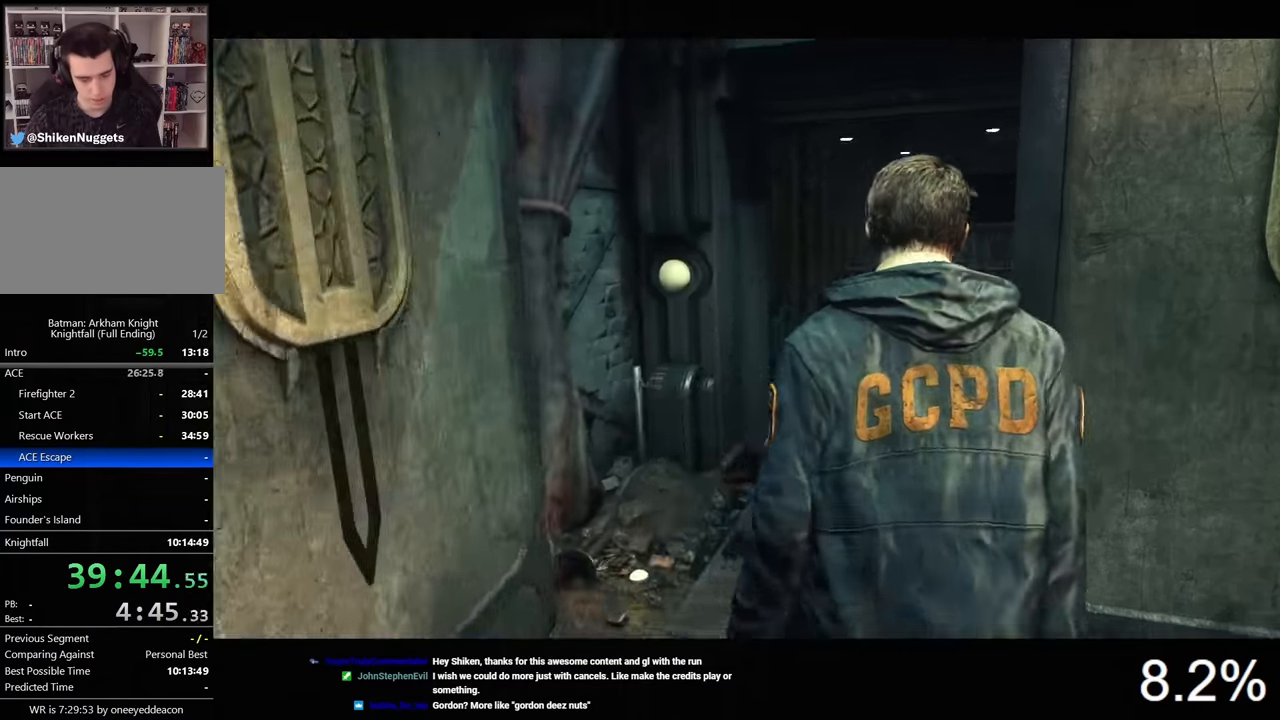
{"keys": [], "mouse": [], "mouse_move": "still", "events": []}
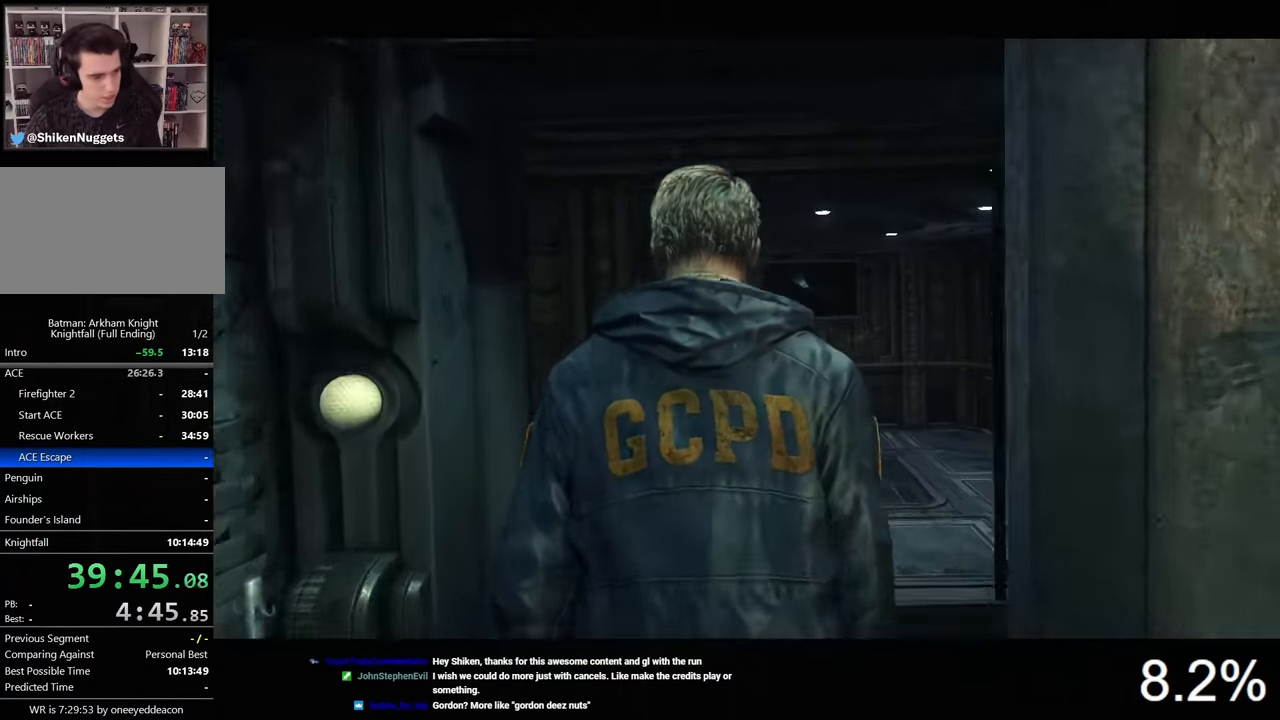
{"keys": ["ctrl", "w"], "mouse": [], "mouse_move": "still", "events": [[233, "w", "down"], [433, "ctrl", "down"]]}
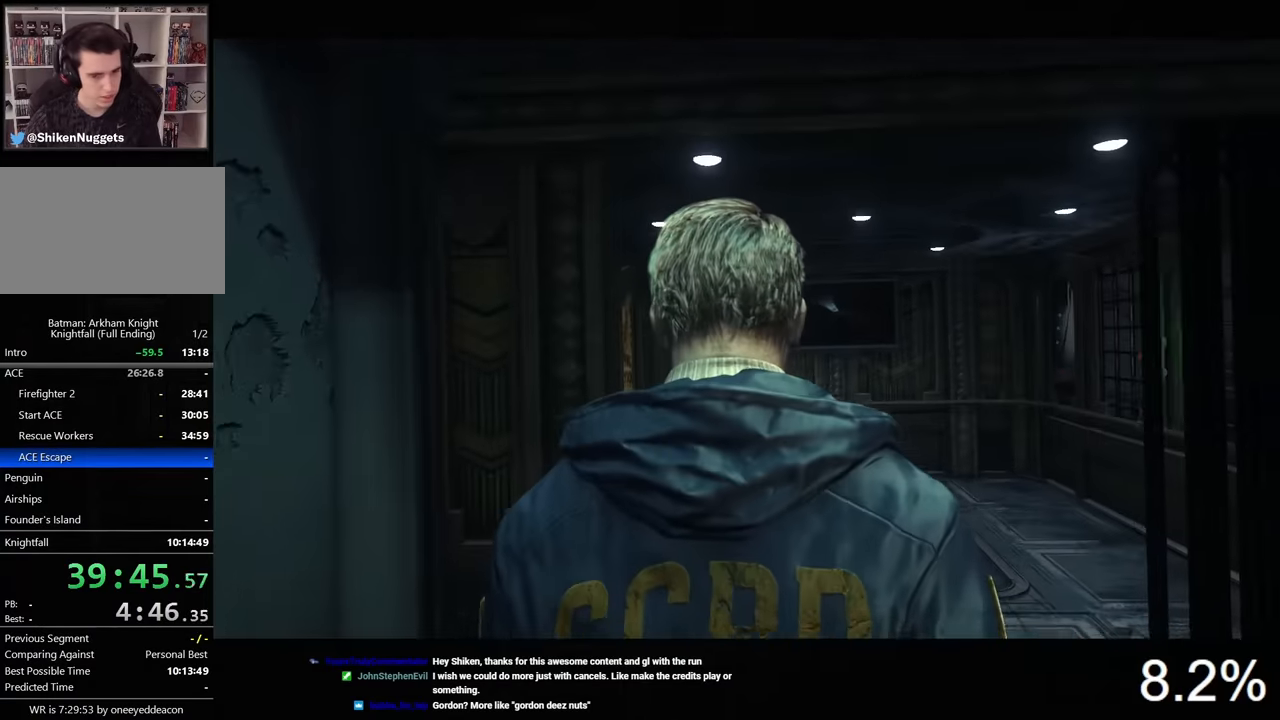
{"keys": ["ctrl", "d", "w"], "mouse": [], "mouse_move": "still", "events": [[133, "d", "down"]]}
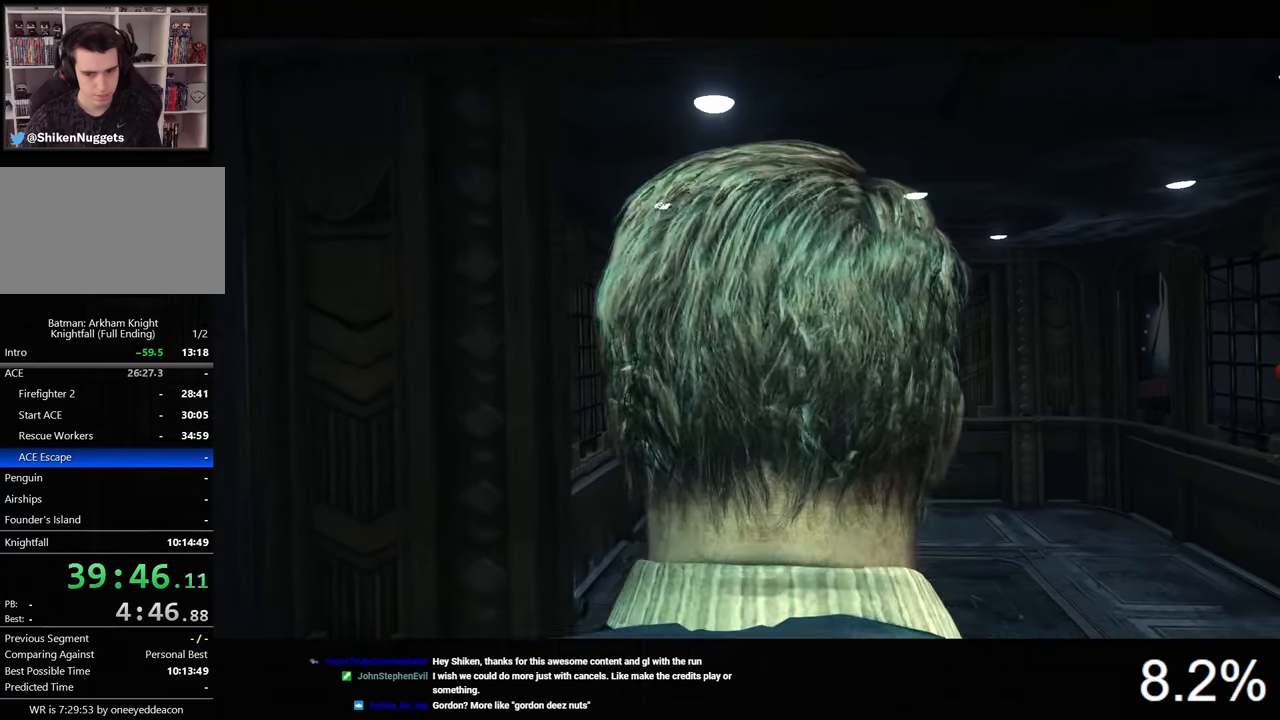
{"keys": ["ctrl", "d", "w"], "mouse": [], "mouse_move": "still", "events": []}
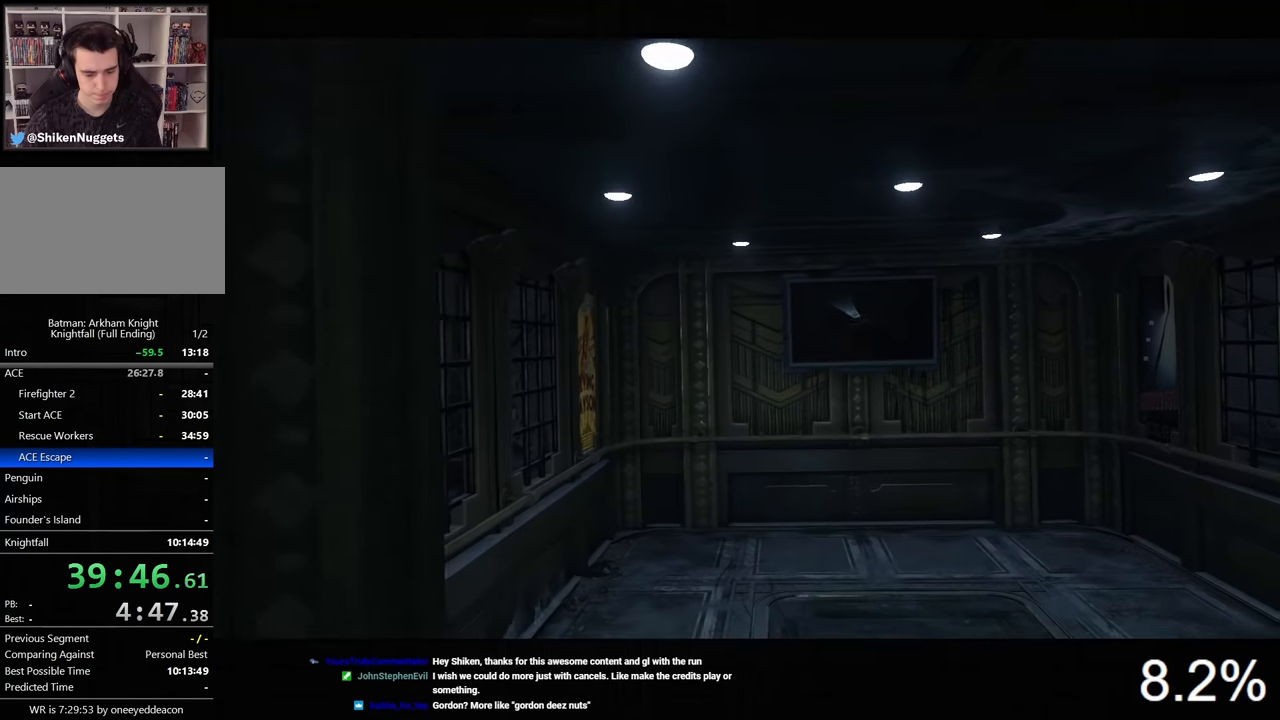
{"keys": ["ctrl", "w"], "mouse": [], "mouse_move": "right", "events": [[366, "d", "up"]]}
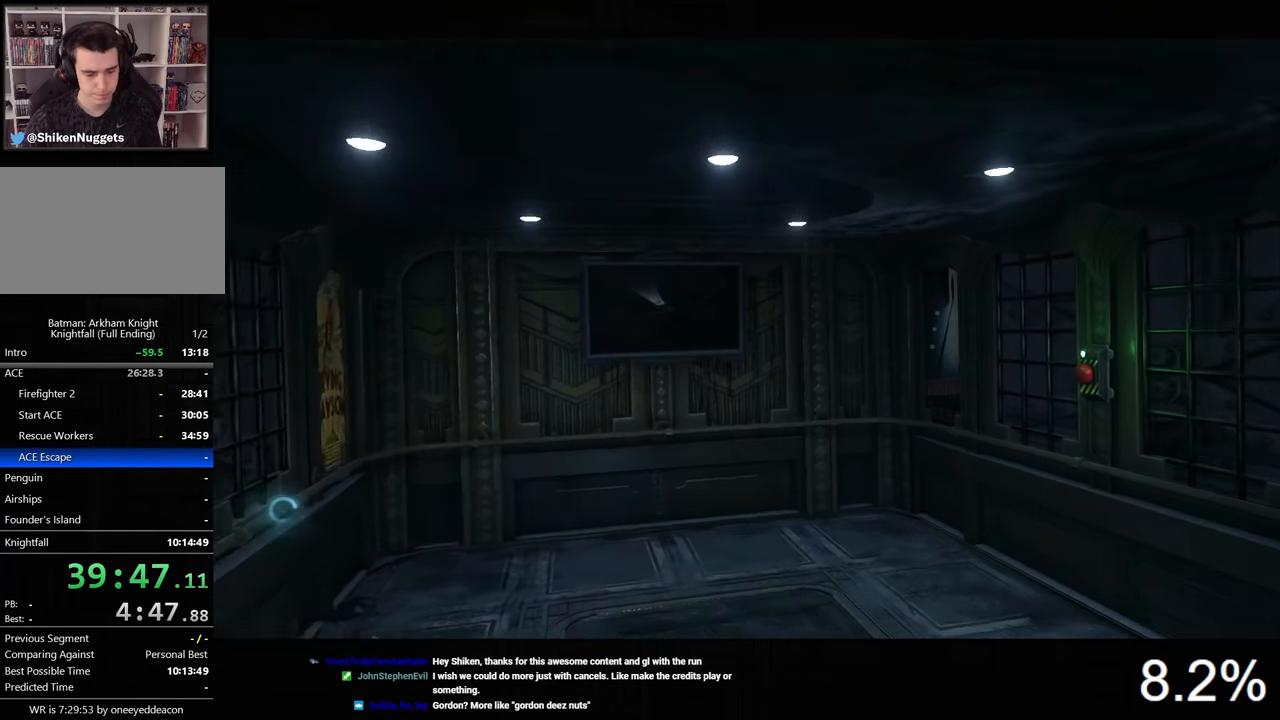
{"keys": ["w"], "mouse": [], "mouse_move": "still", "events": [[500, "ctrl", "up"]]}
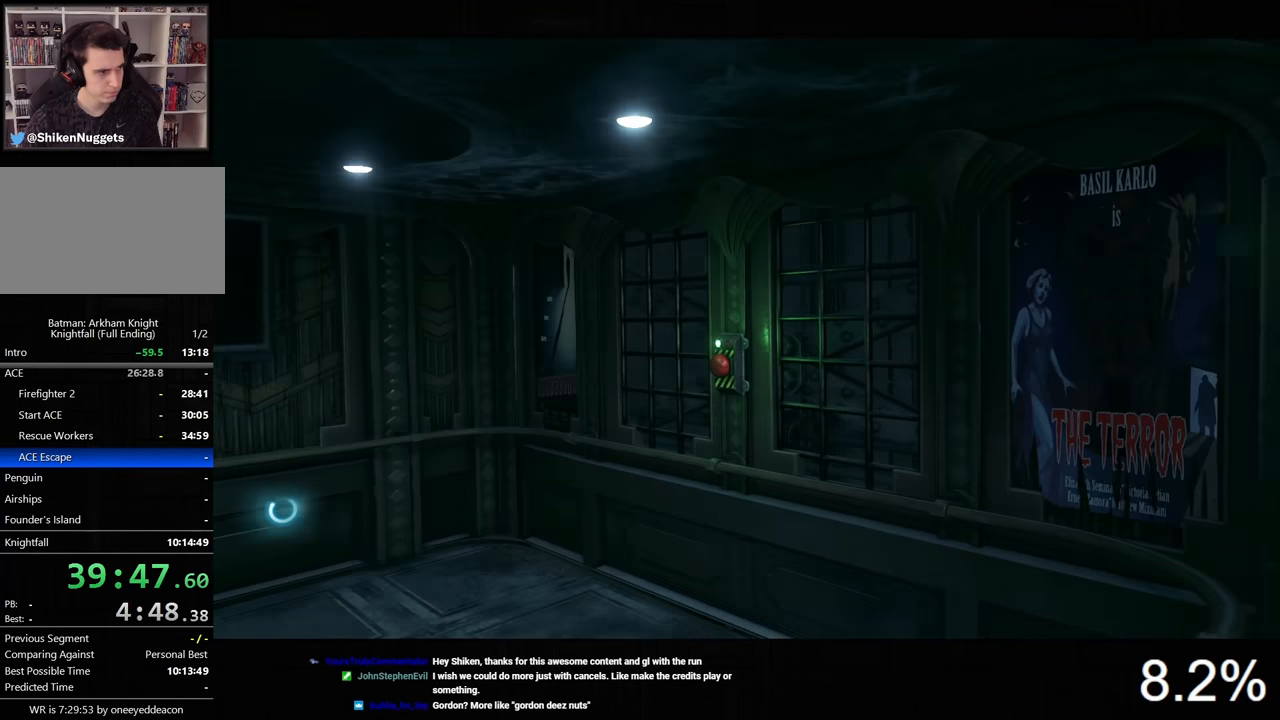
{"keys": ["space", "w"], "mouse": [], "mouse_move": "still", "events": [[400, "space", "down"], [433, "space", "up"], [500, "space", "down"]]}
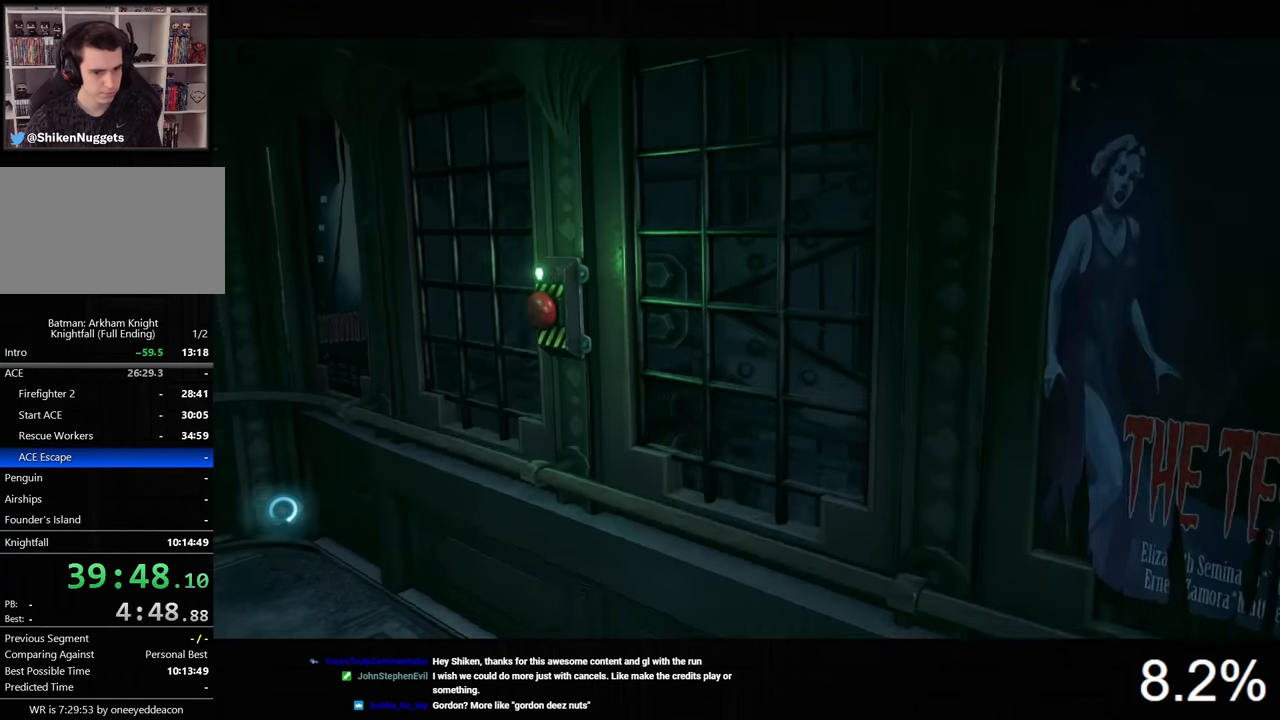
{"keys": ["a", "space"], "mouse": [], "mouse_move": "still", "events": [[66, "a", "down"], [66, "space", "up"], [200, "space", "down"], [300, "space", "up"], [333, "space", "down"], [466, "space", "up"], [500, "space", "down"], [500, "w", "up"]]}
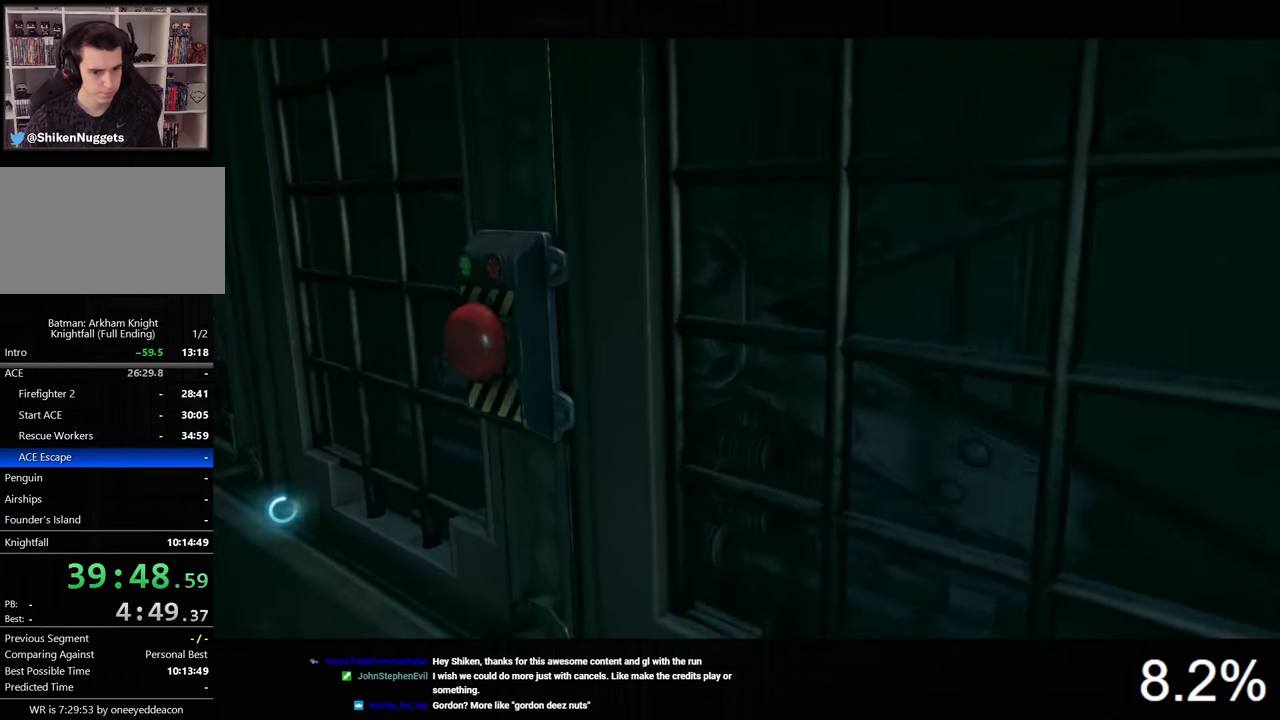
{"keys": [], "mouse": [], "mouse_move": "still", "events": [[66, "space", "up"], [100, "a", "up"]]}
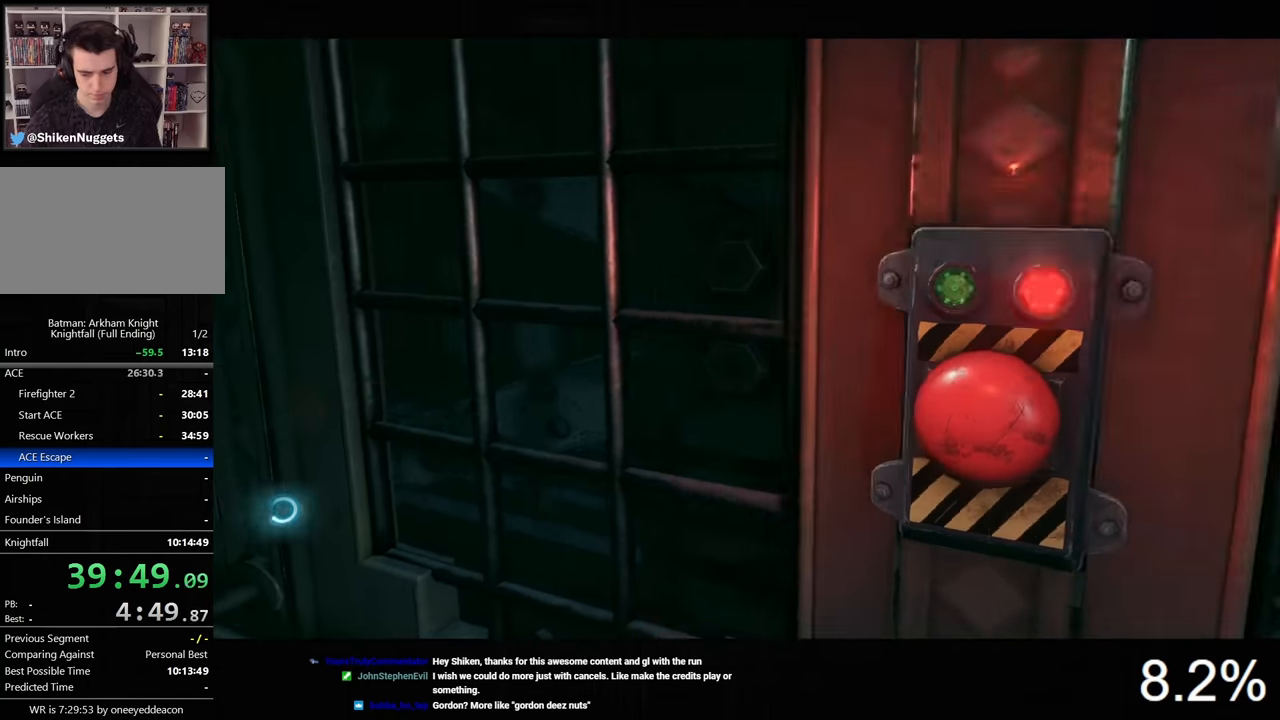
{"keys": [], "mouse": [], "mouse_move": "still", "events": []}
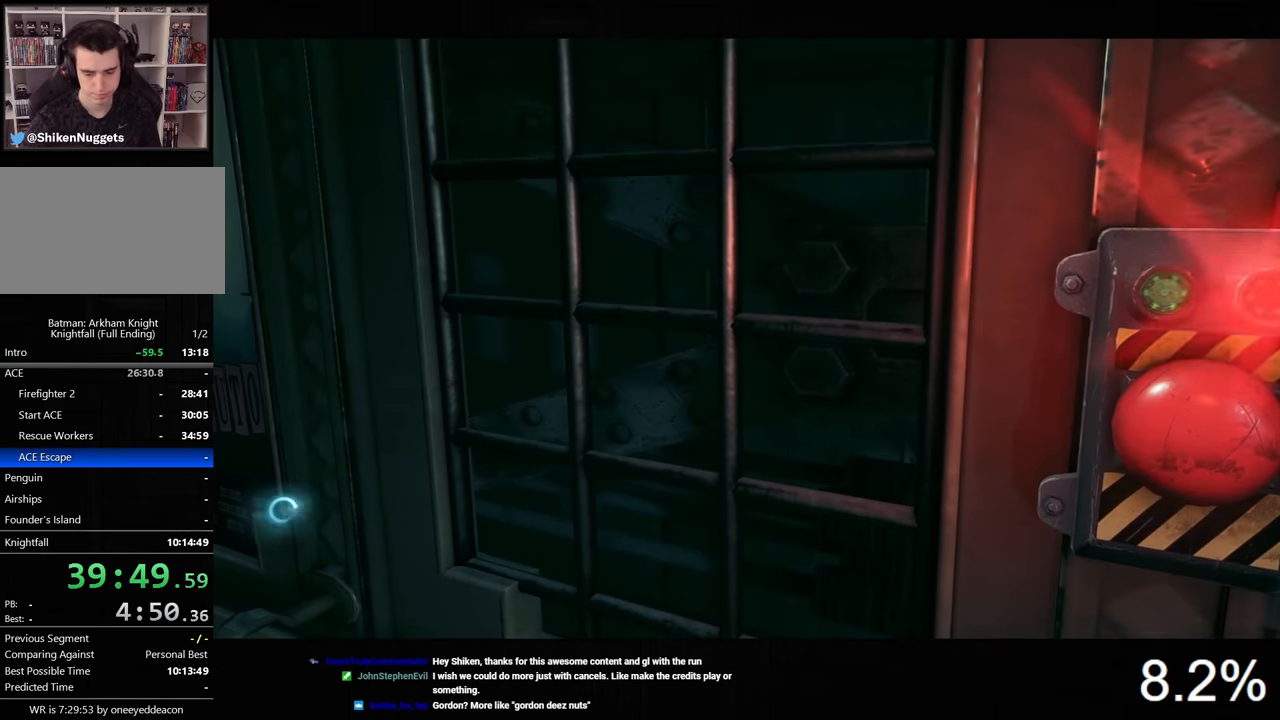
{"keys": [], "mouse": [], "mouse_move": "still", "events": []}
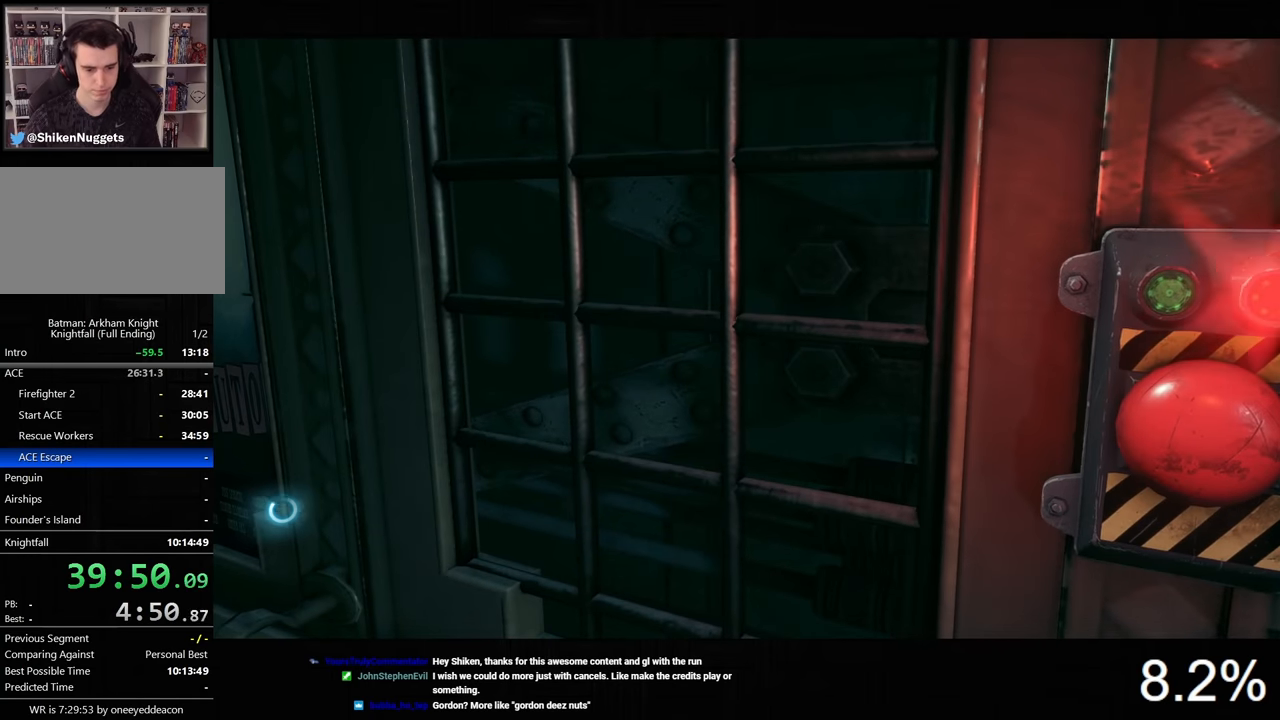
{"keys": [], "mouse": [], "mouse_move": "still", "events": []}
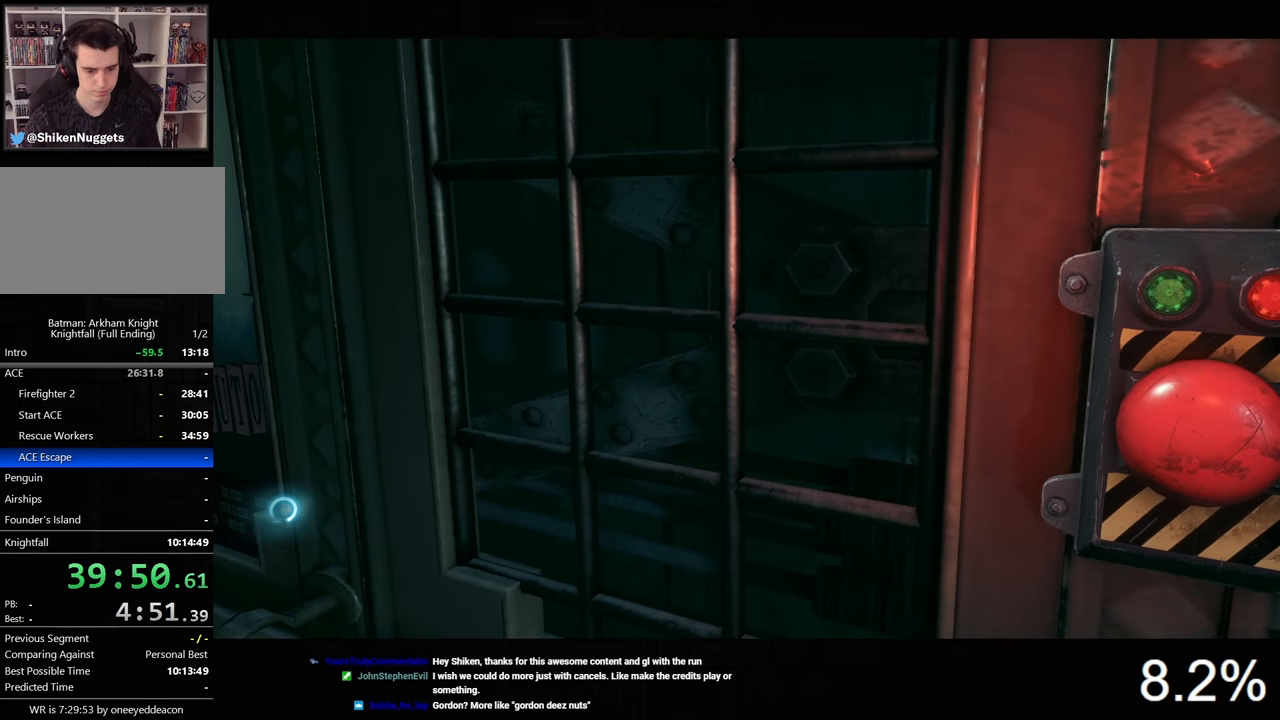
{"keys": [], "mouse": [], "mouse_move": "still", "events": []}
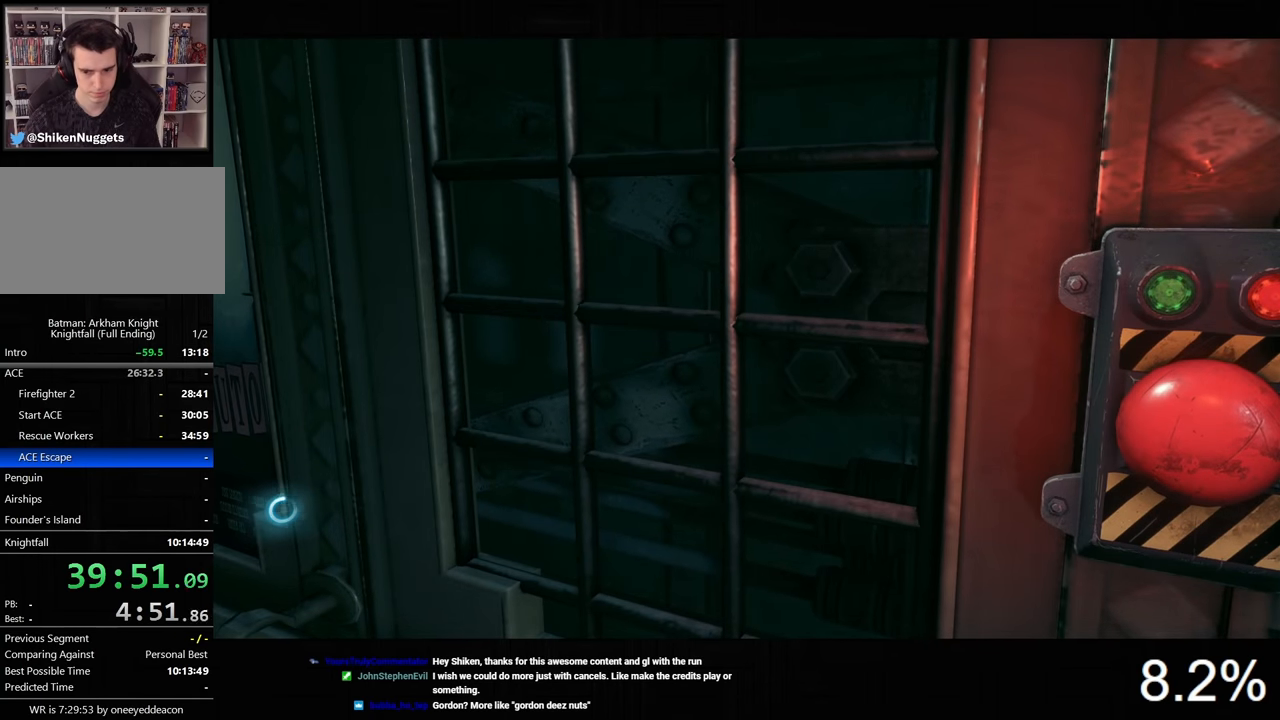
{"keys": [], "mouse": [], "mouse_move": "still", "events": []}
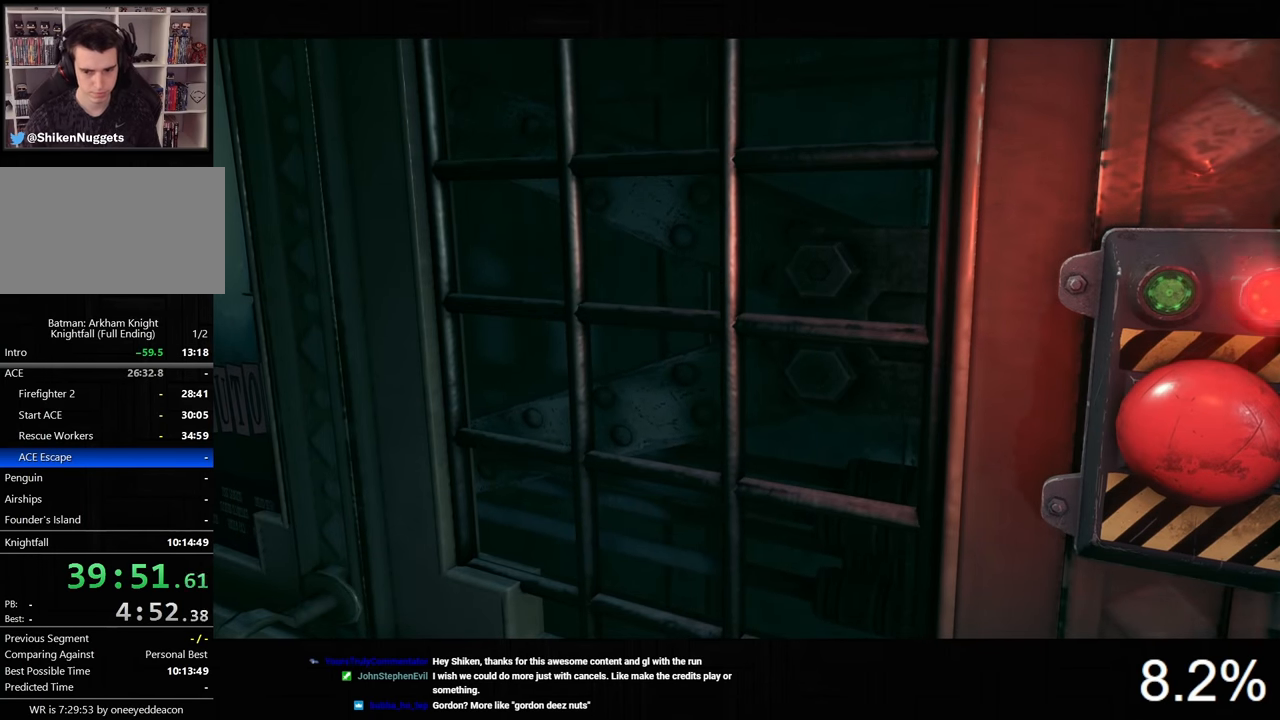
{"keys": [], "mouse": [], "mouse_move": "still", "events": []}
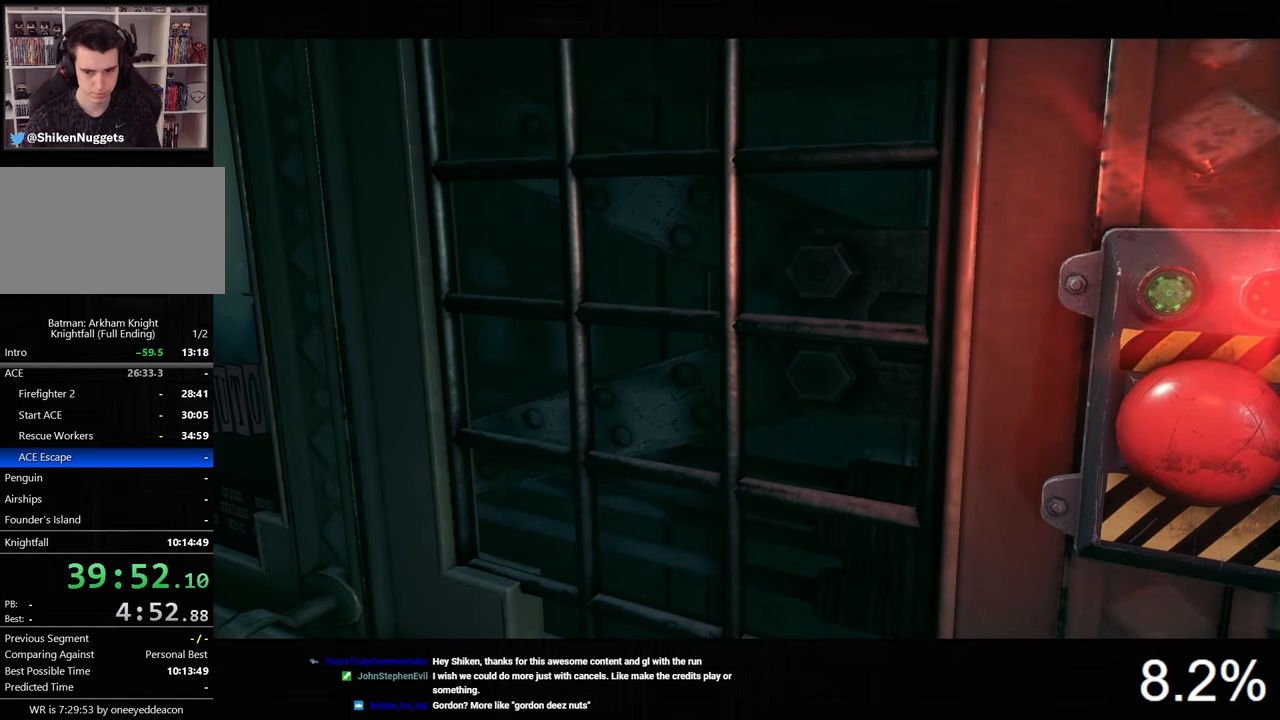
{"keys": [], "mouse": [], "mouse_move": "still", "events": []}
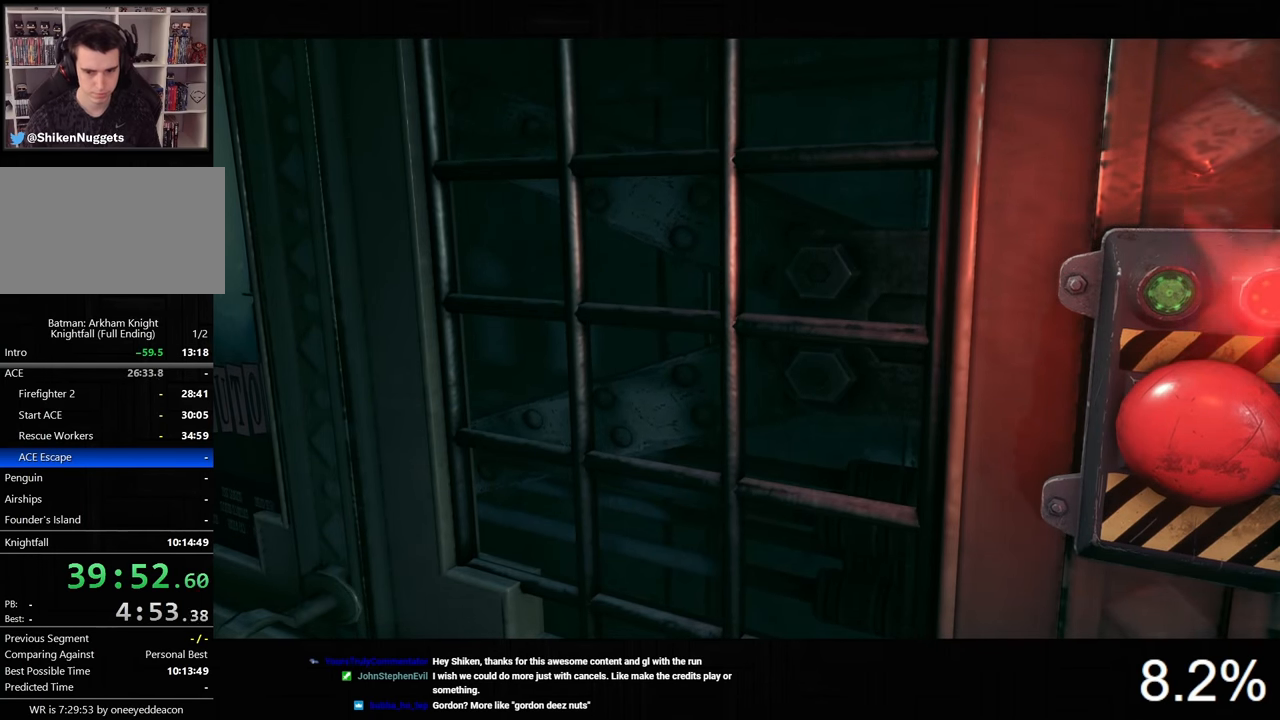
{"keys": [], "mouse": [], "mouse_move": "still", "events": [[333, "d", "down"], [500, "d", "up"]]}
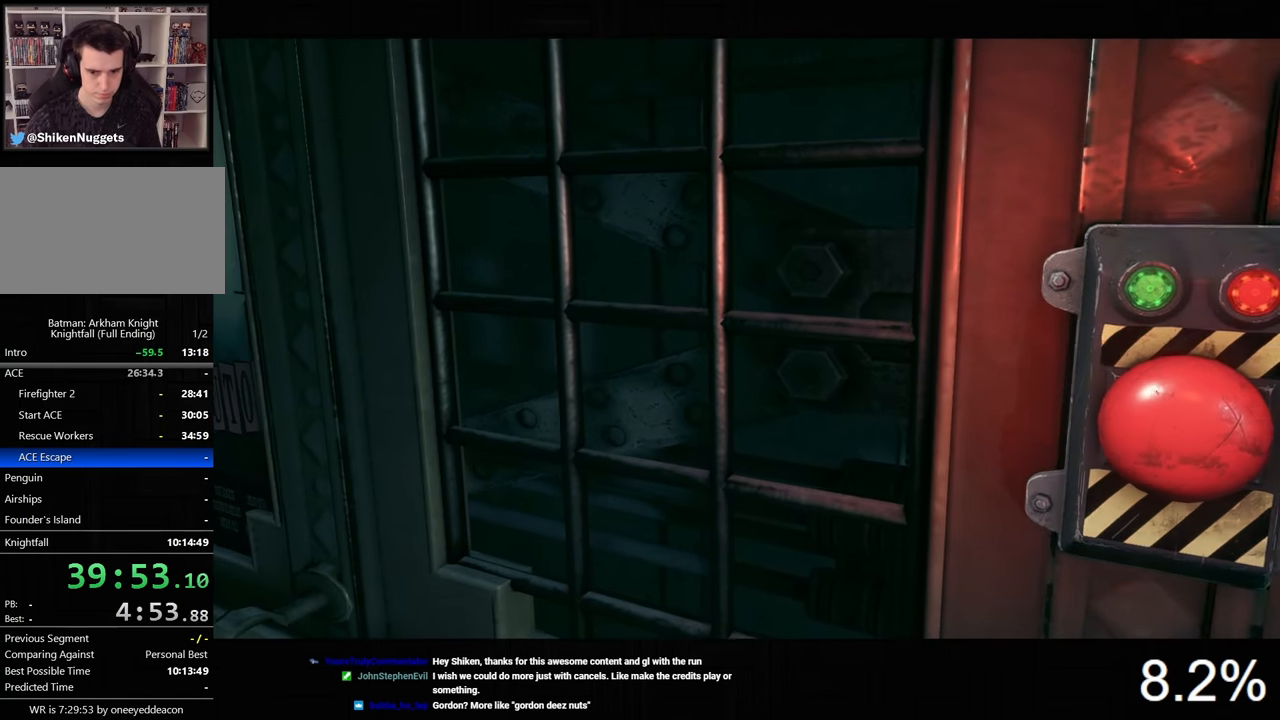
{"keys": [], "mouse": [], "mouse_move": "right", "events": []}
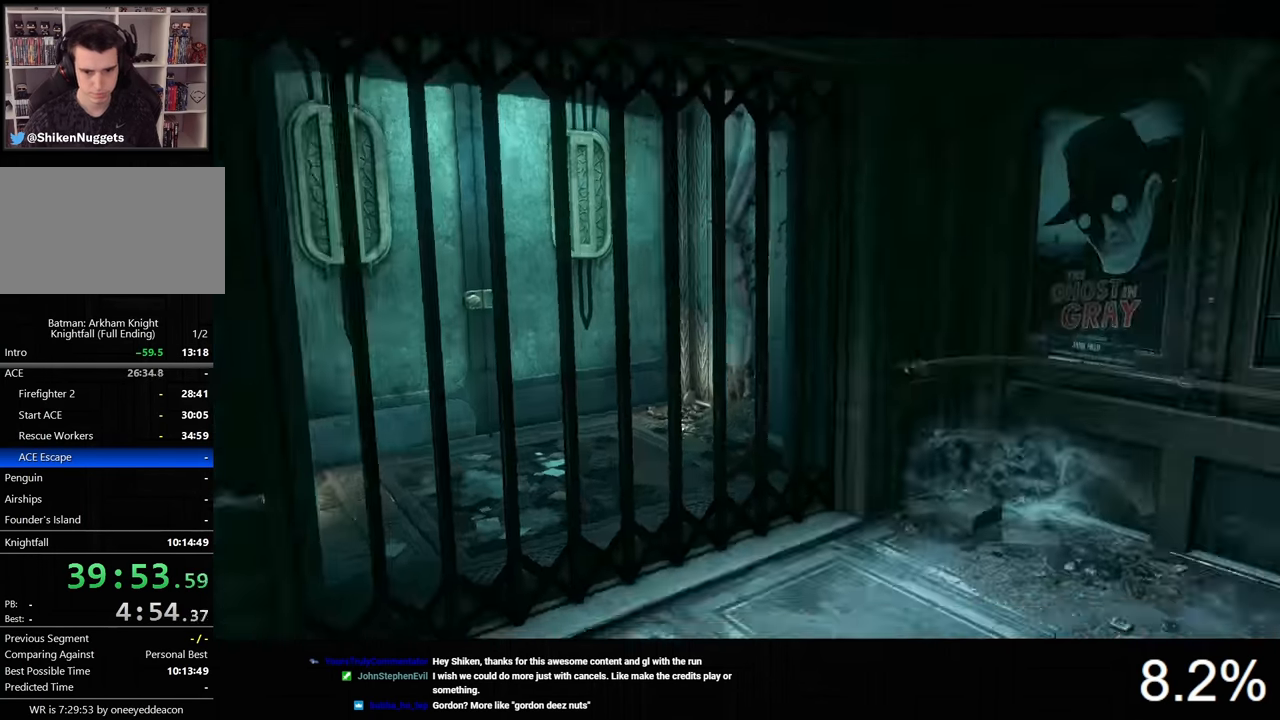
{"keys": [], "mouse": [], "mouse_move": "still", "events": [[200, "d", "down"], [467, "d", "up"]]}
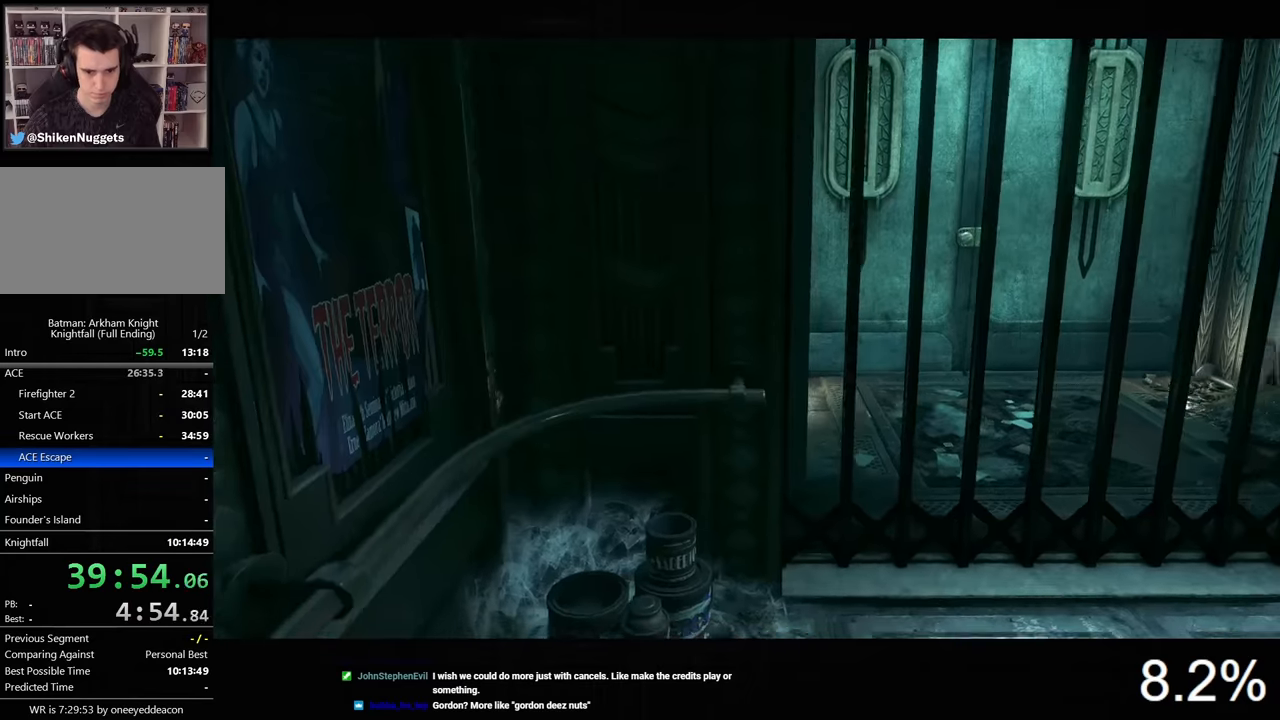
{"keys": [], "mouse": [], "mouse_move": "still", "events": []}
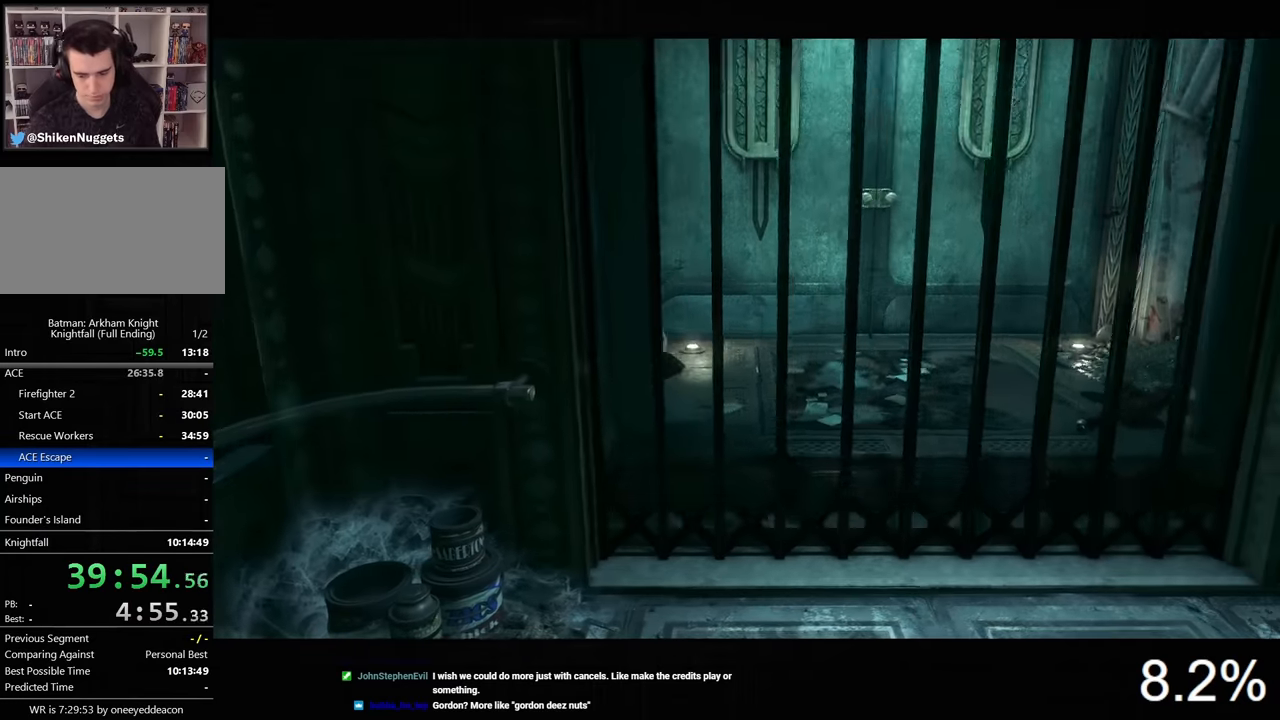
{"keys": [], "mouse": [], "mouse_move": "still", "events": []}
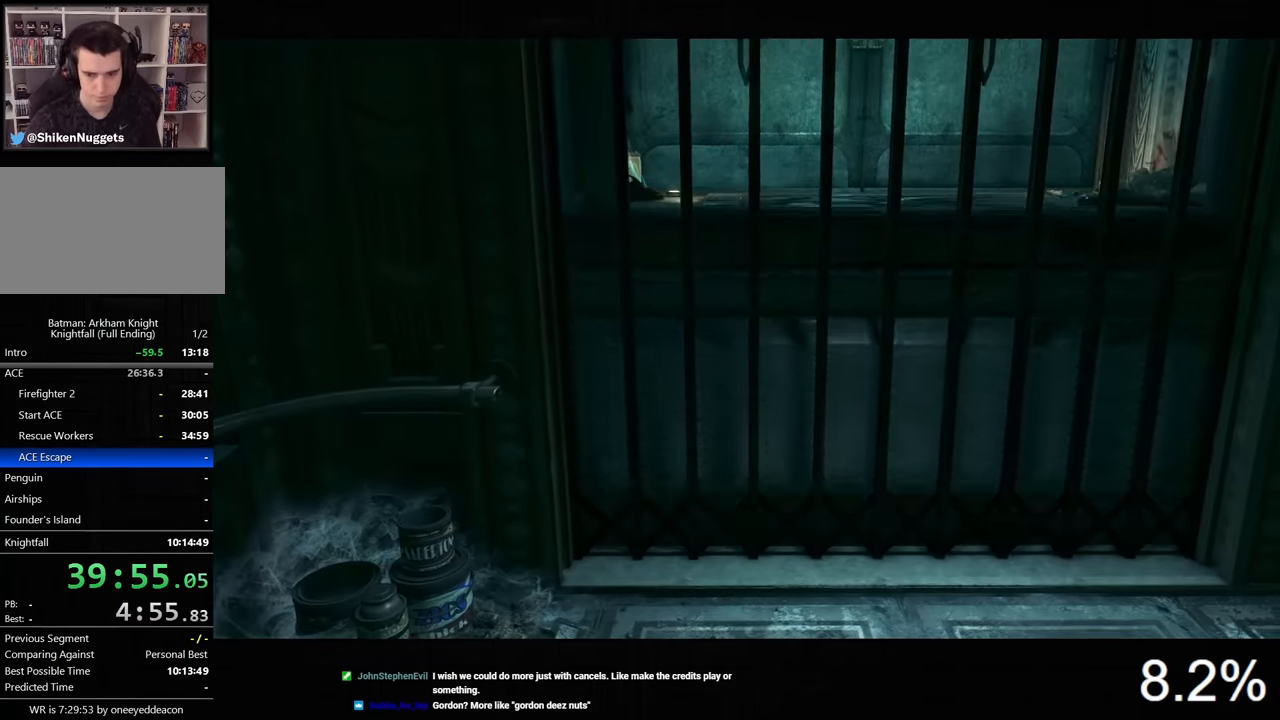
{"keys": [], "mouse": [], "mouse_move": "still", "events": [[33, "d", "down"], [200, "d", "up"]]}